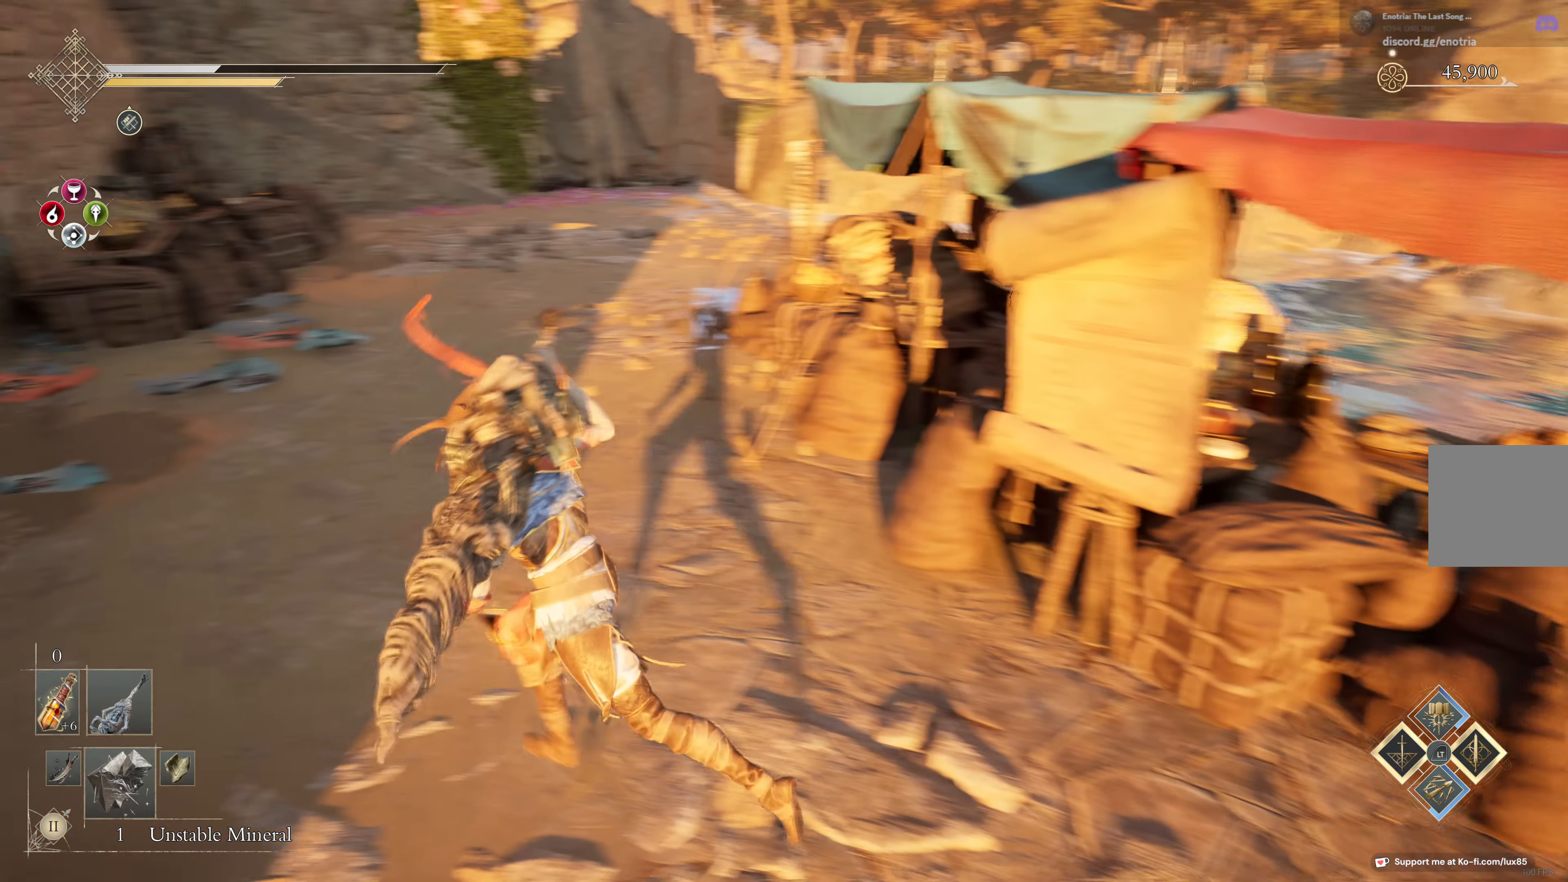
Gameplay with a controller (Xbox layout); each line is a JSON object with the inputs held at the frame after it (dt_ms = milliseconds from this image to that frame). "events" lists button and stick changes between this image and that frame as [ms after this image, input, new state], when the widget could be followed in between.
{"dt_ms": 1000, "buttons": [], "left_stick": "up-left", "right_stick": "right"}
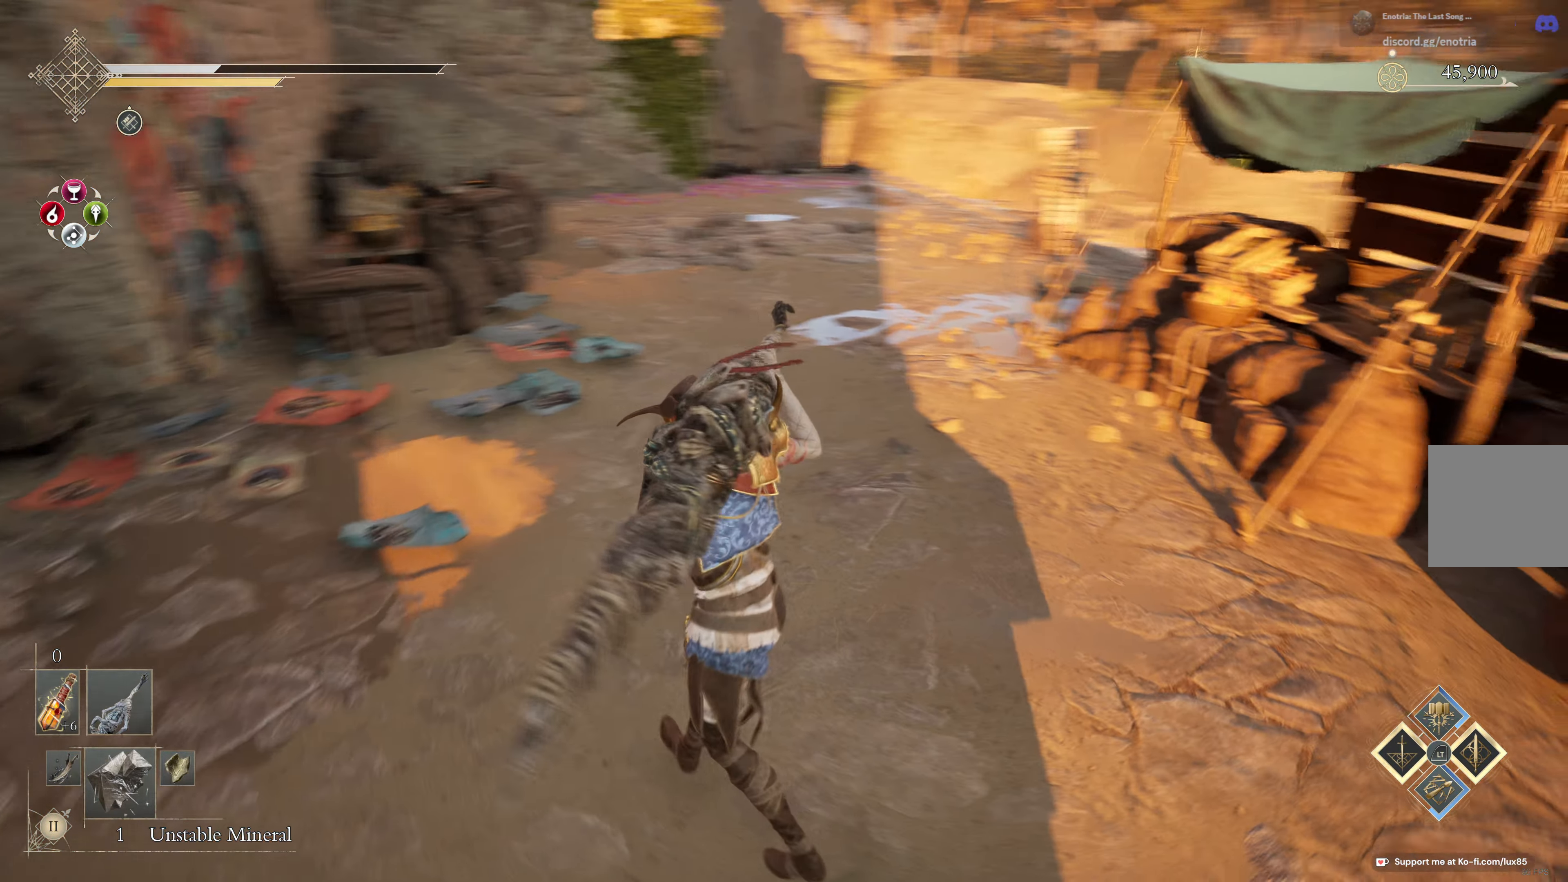
{"dt_ms": 500, "buttons": [], "left_stick": "center", "right_stick": "center"}
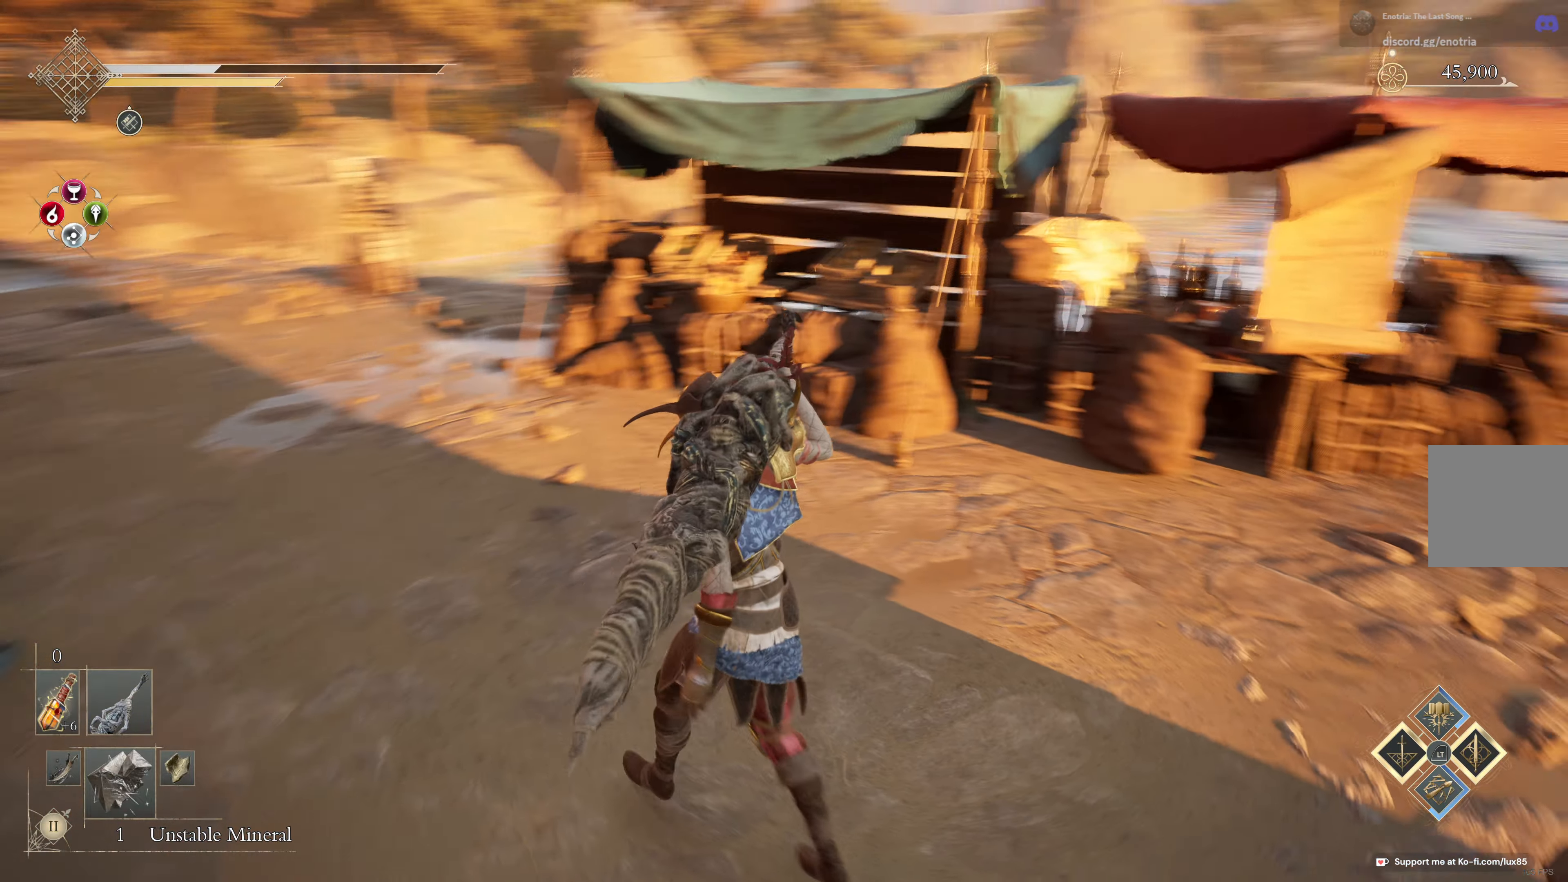
{"dt_ms": 500, "buttons": [], "left_stick": "center", "right_stick": "right", "events": [[417, "right_stick", "right"]]}
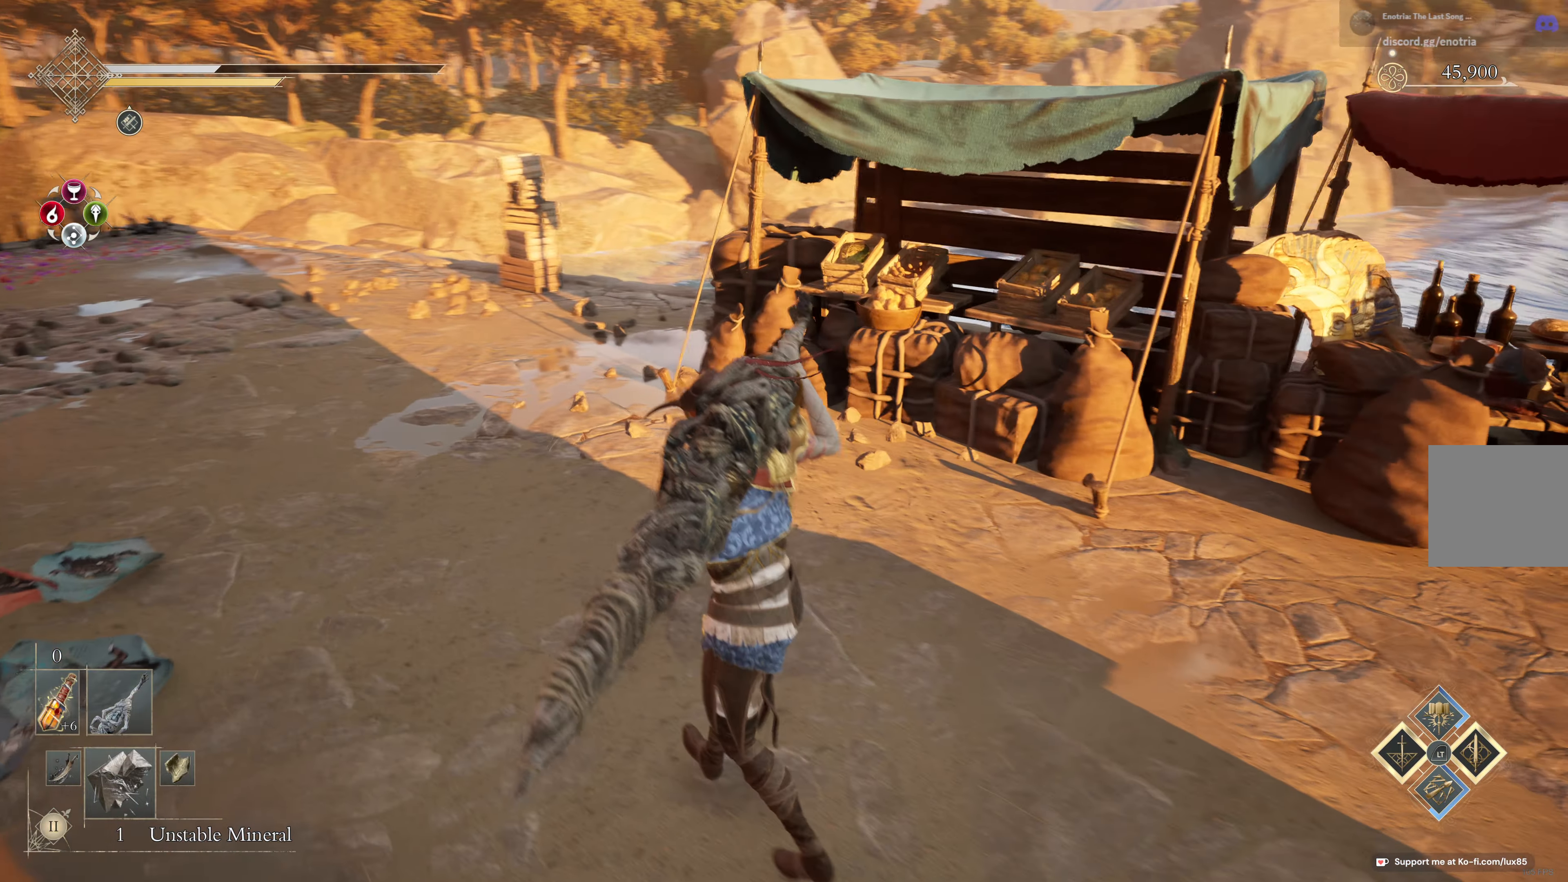
{"dt_ms": 1000, "buttons": [], "left_stick": "up", "right_stick": "center"}
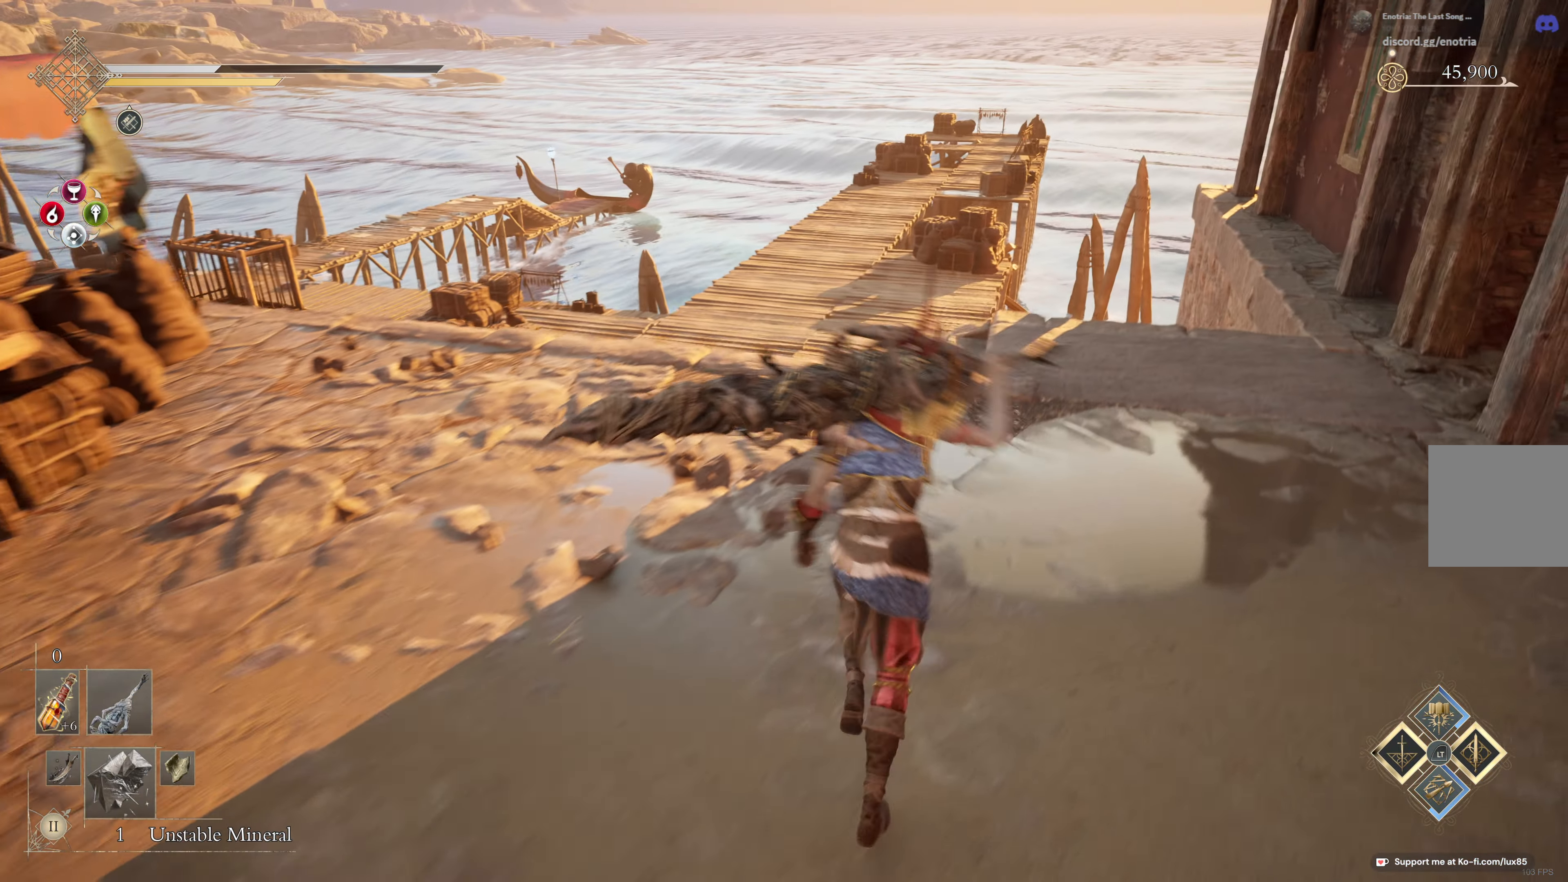
{"dt_ms": 500, "buttons": [], "left_stick": "up-left", "right_stick": "center", "events": [[150, "right_stick", "down"], [450, "left_stick", "up-left"], [467, "right_stick", "center"]]}
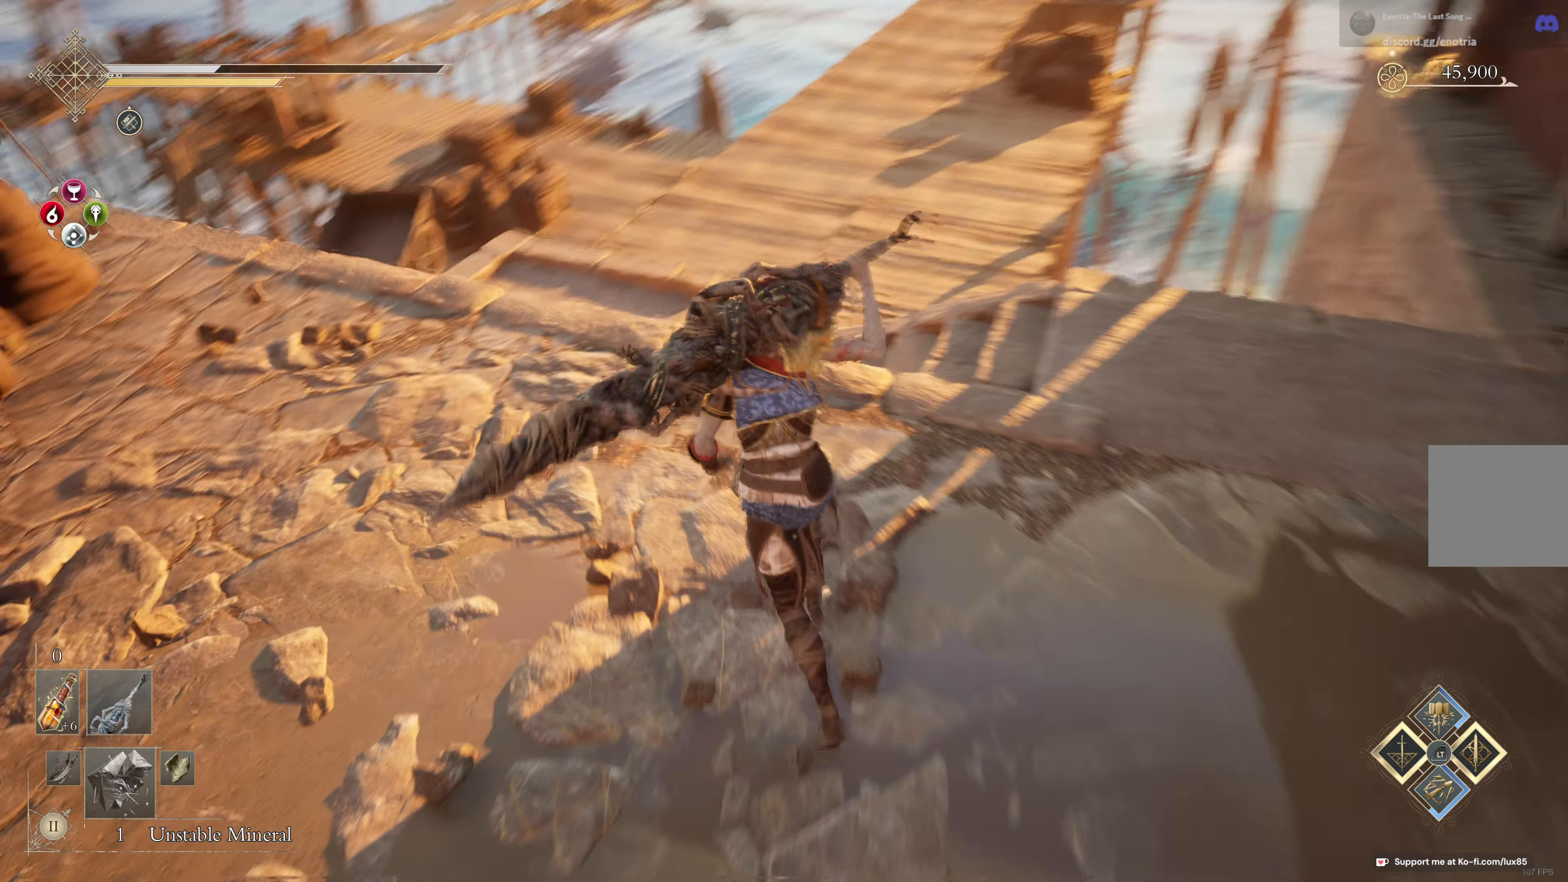
{"dt_ms": 500, "buttons": [], "left_stick": "left", "right_stick": "center", "events": [[317, "left_stick", "left"]]}